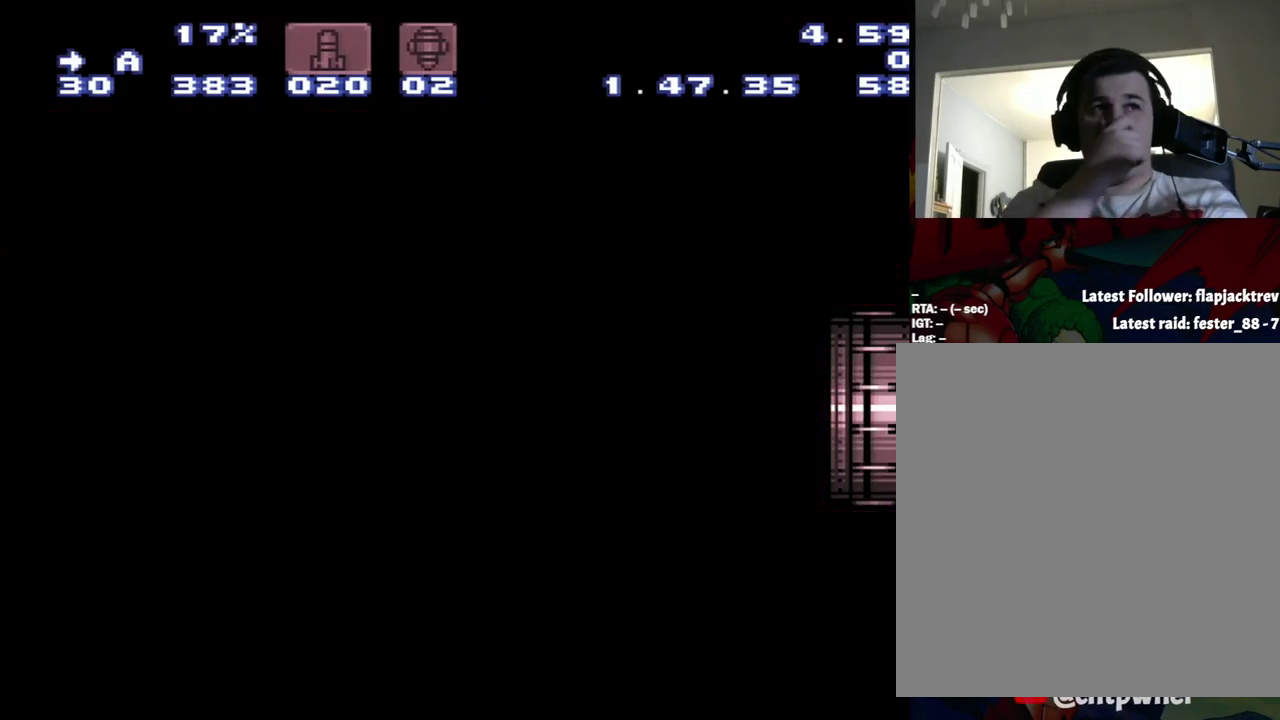
Gameplay with a controller (Nintendo layout); each line is a JSON object with the inputs held at the frame after it. "events" lists button and stick changes between this image and that frame as [ms after this image, input, new state], when the widget could be followed in between. Not read: L3 R3.
{"buttons": [], "events": []}
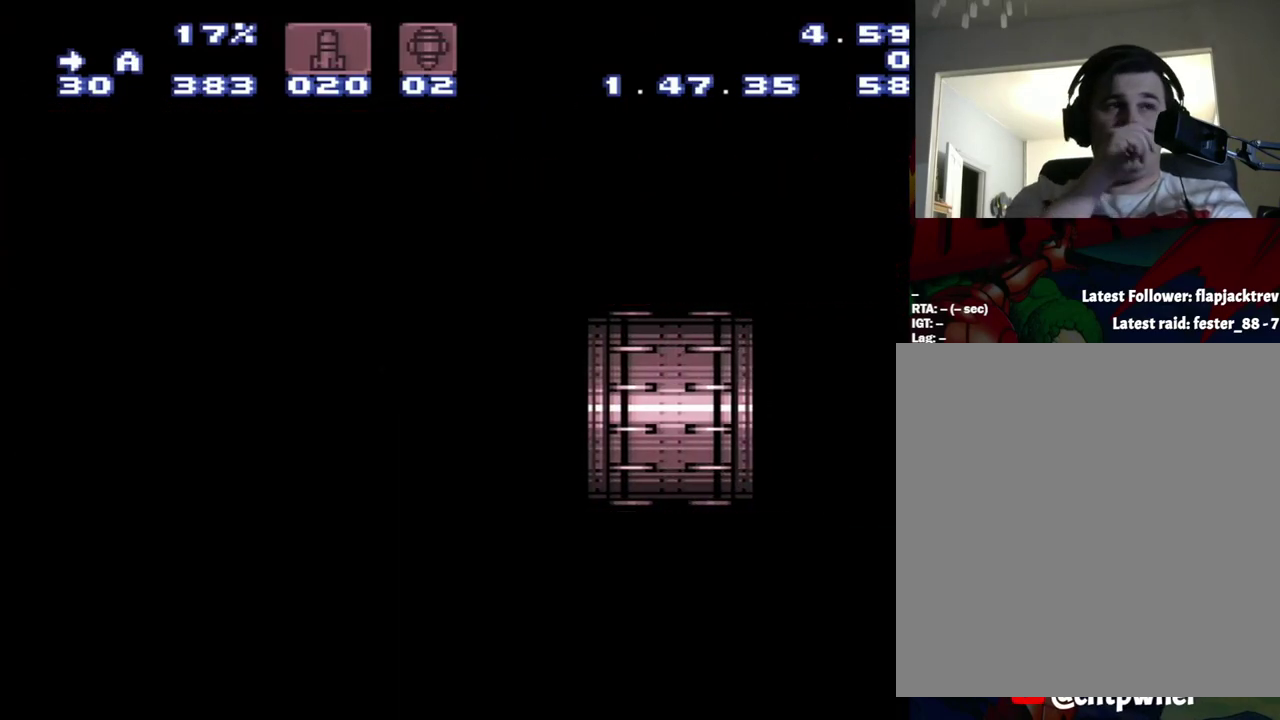
{"buttons": [], "events": []}
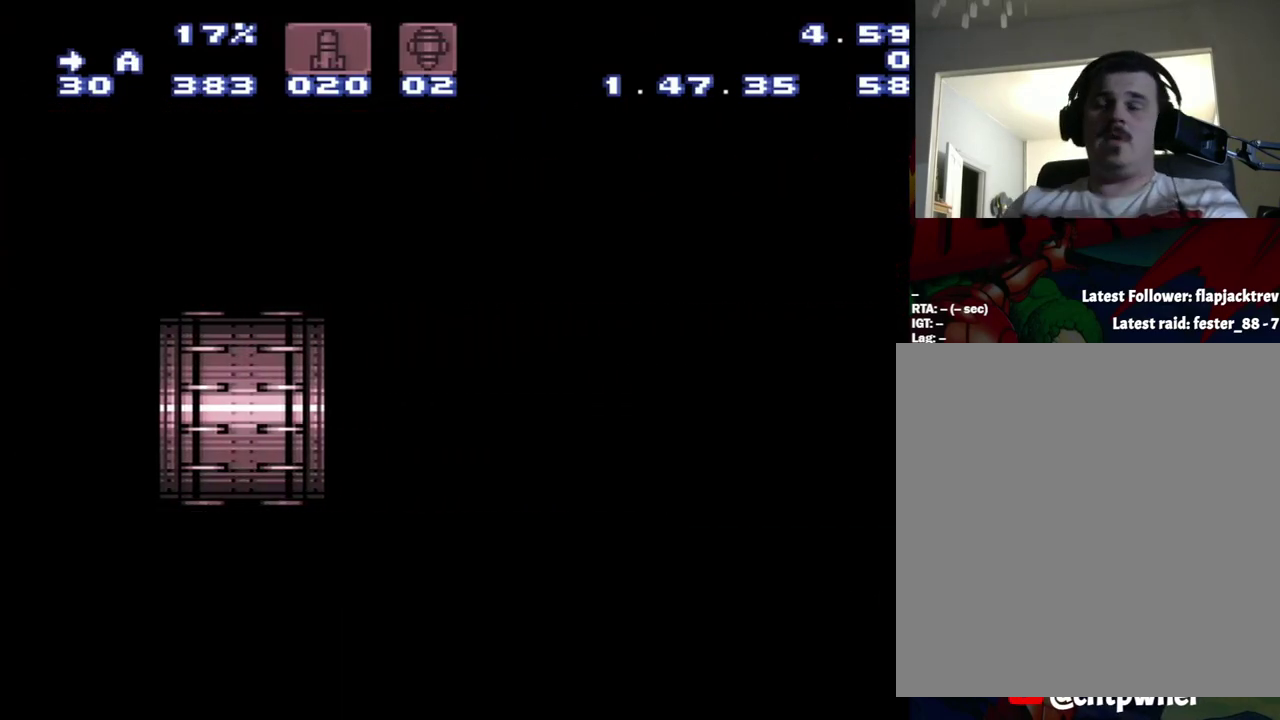
{"buttons": [], "events": []}
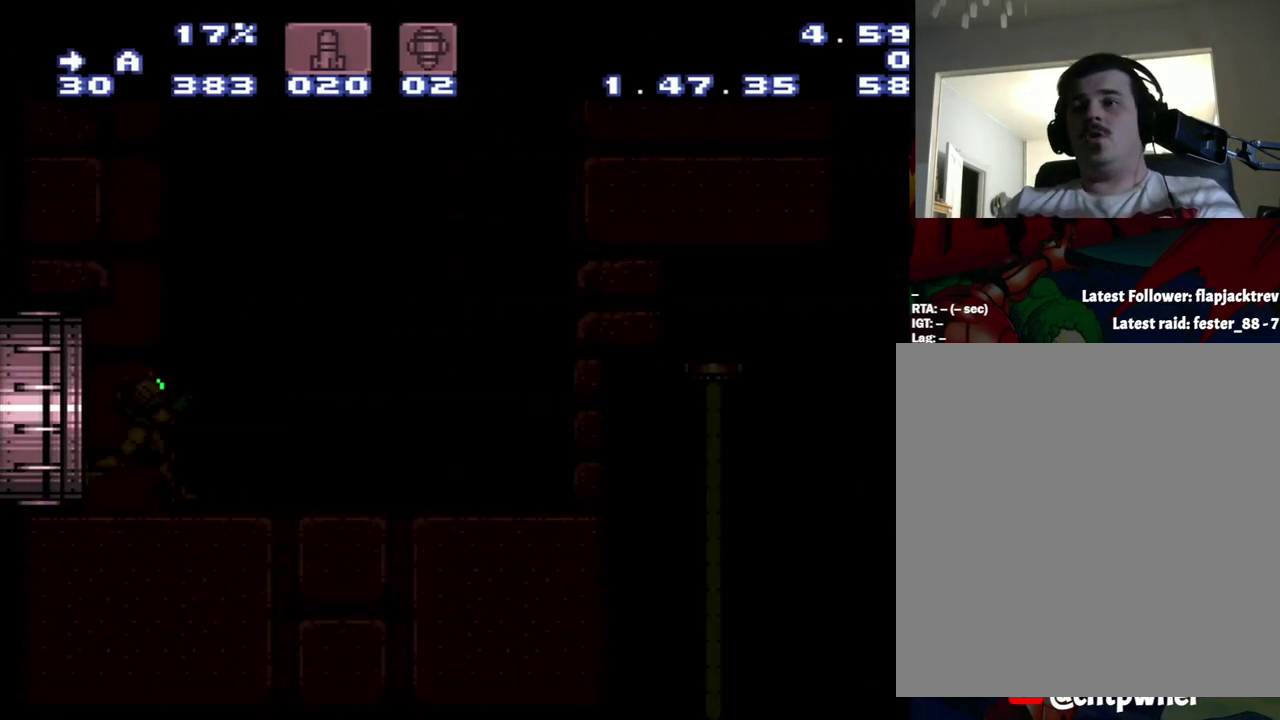
{"buttons": [], "events": []}
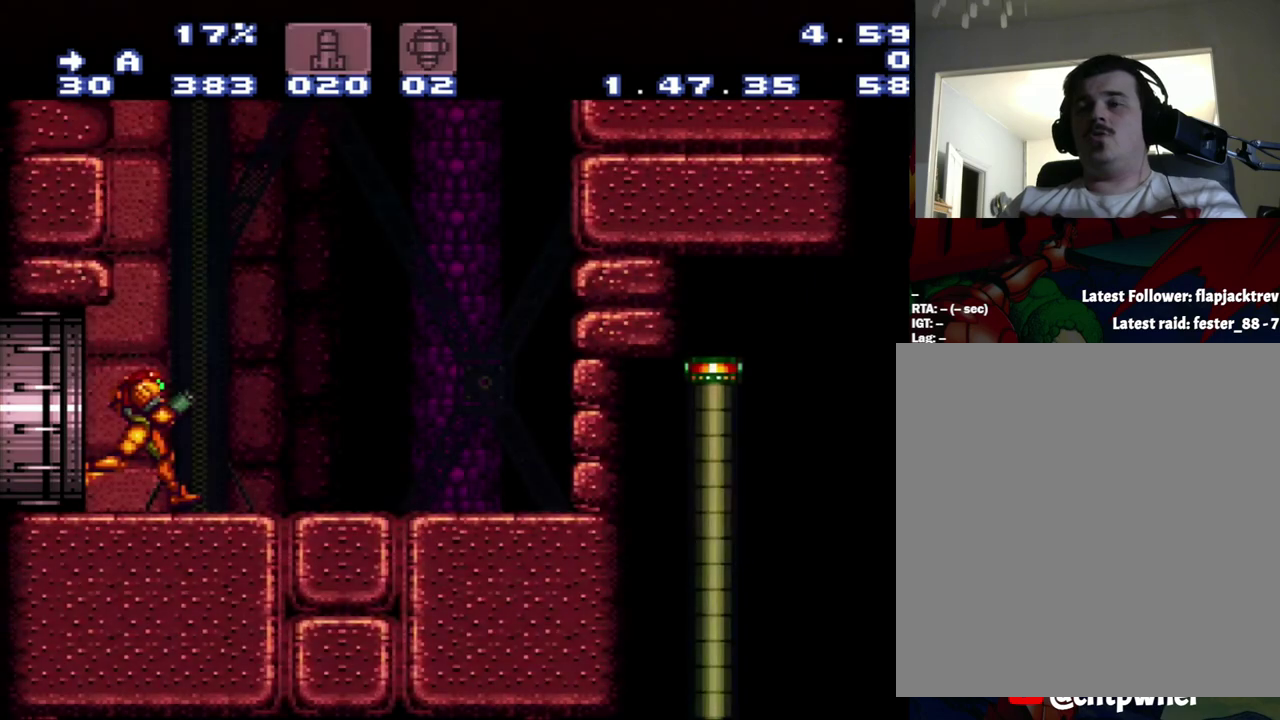
{"buttons": [], "events": []}
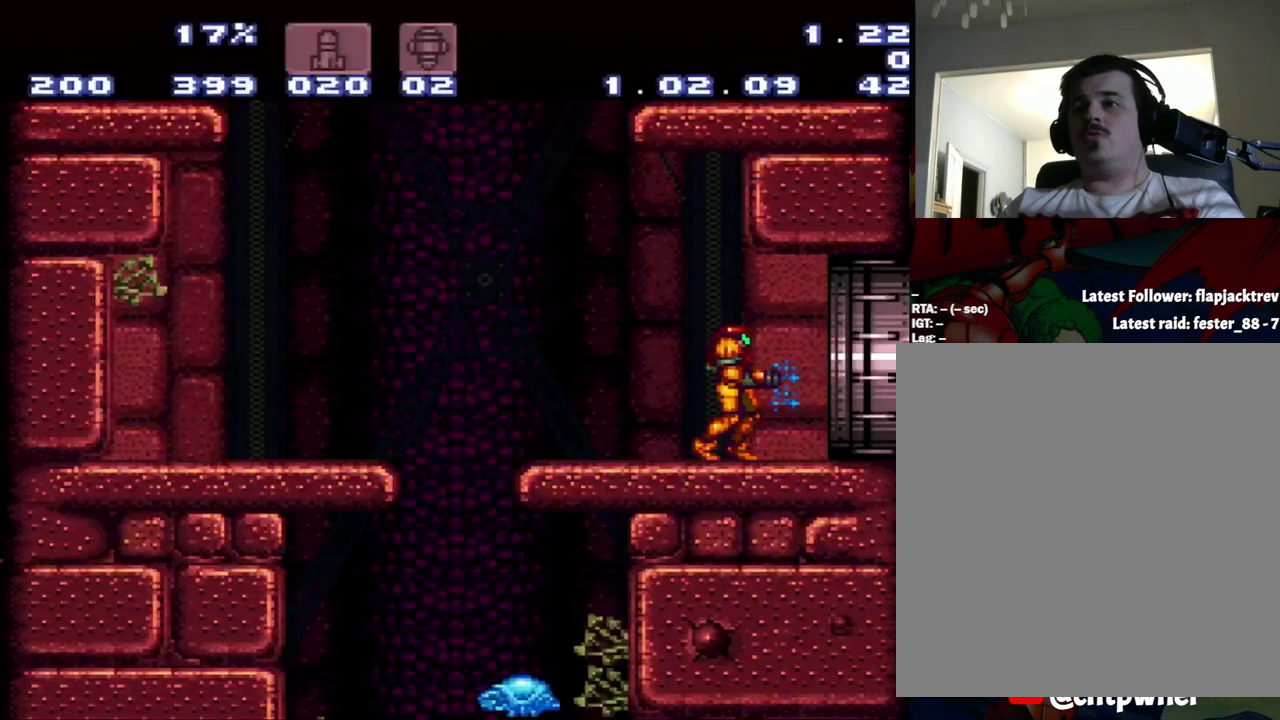
{"buttons": ["A"], "events": [[383, "A", "down"]]}
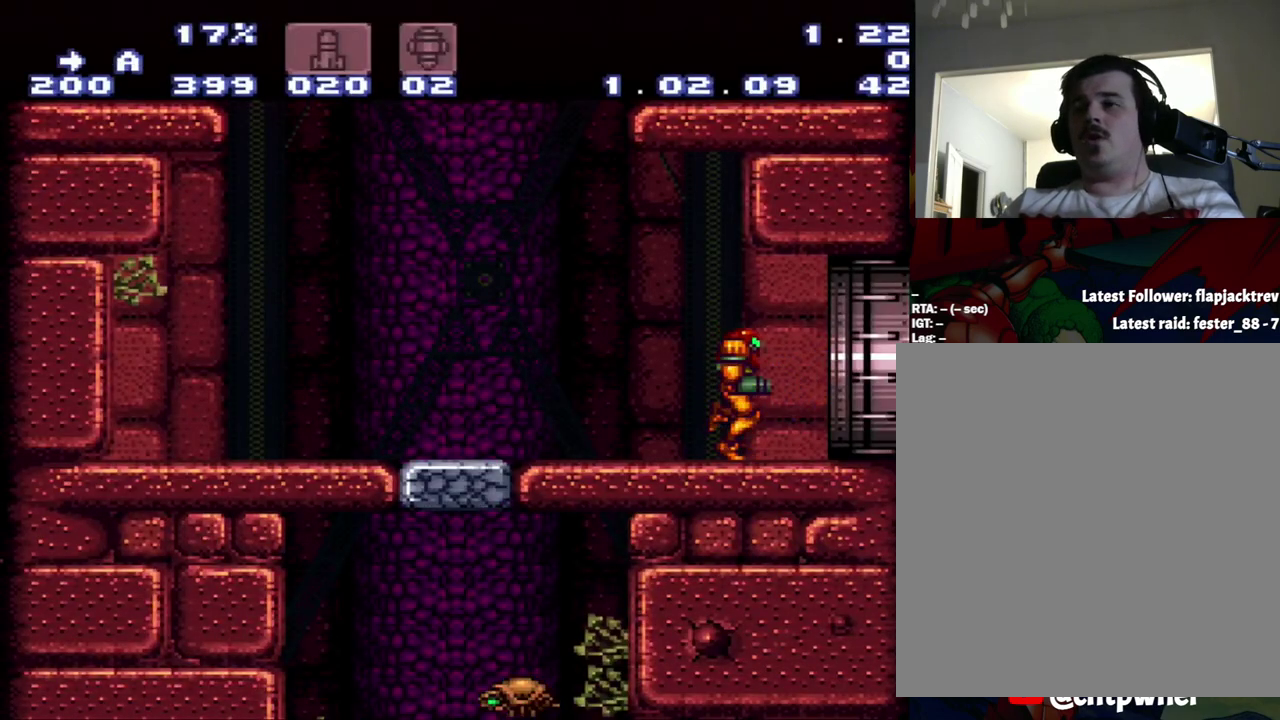
{"buttons": ["A", "DPAD_RIGHT"], "events": [[83, "DPAD_RIGHT", "down"]]}
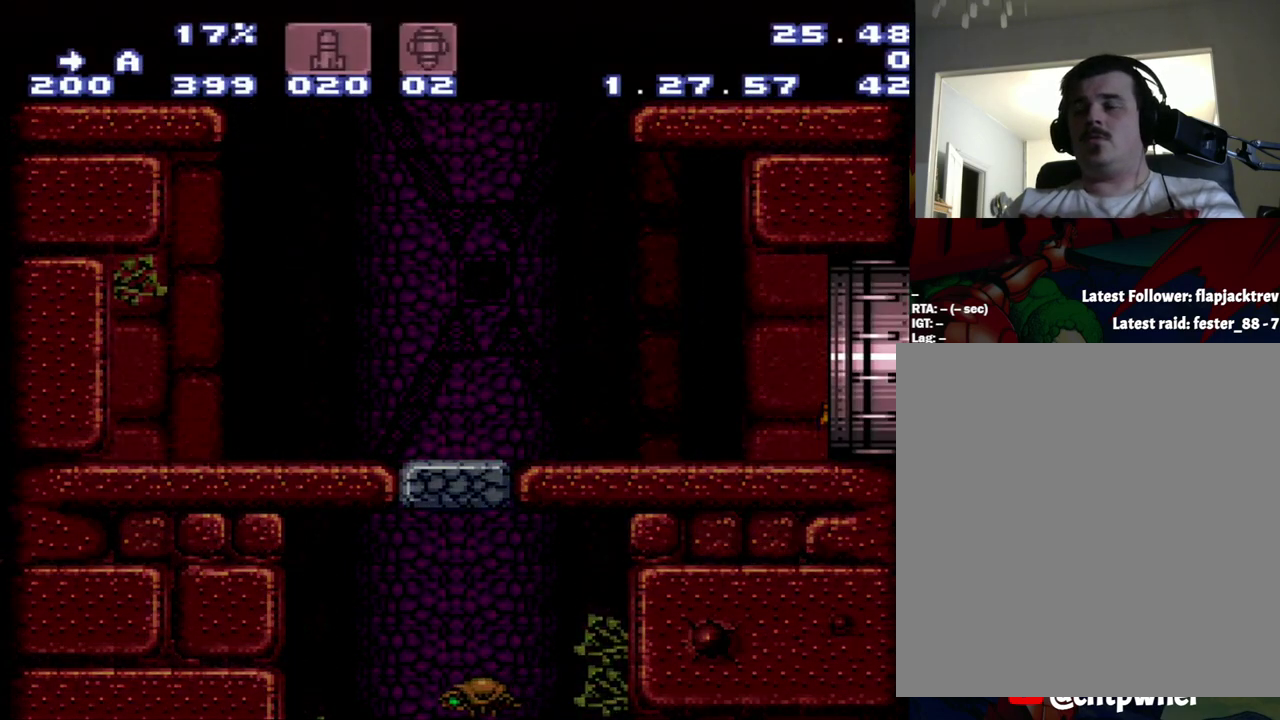
{"buttons": ["B", "DPAD_LEFT"], "events": [[117, "A", "up"], [117, "DPAD_RIGHT", "up"], [200, "DPAD_LEFT", "down"], [383, "B", "down"]]}
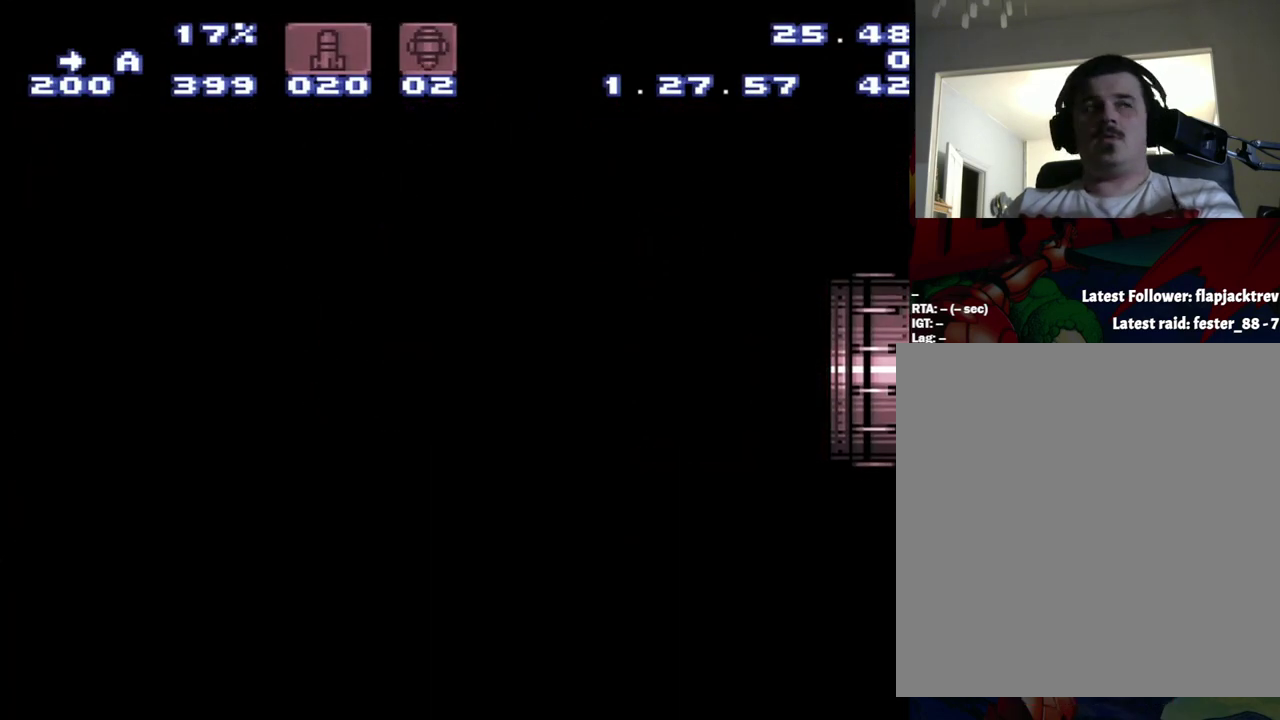
{"buttons": ["DPAD_LEFT"], "events": [[150, "B", "up"], [433, "B", "down"], [483, "B", "up"]]}
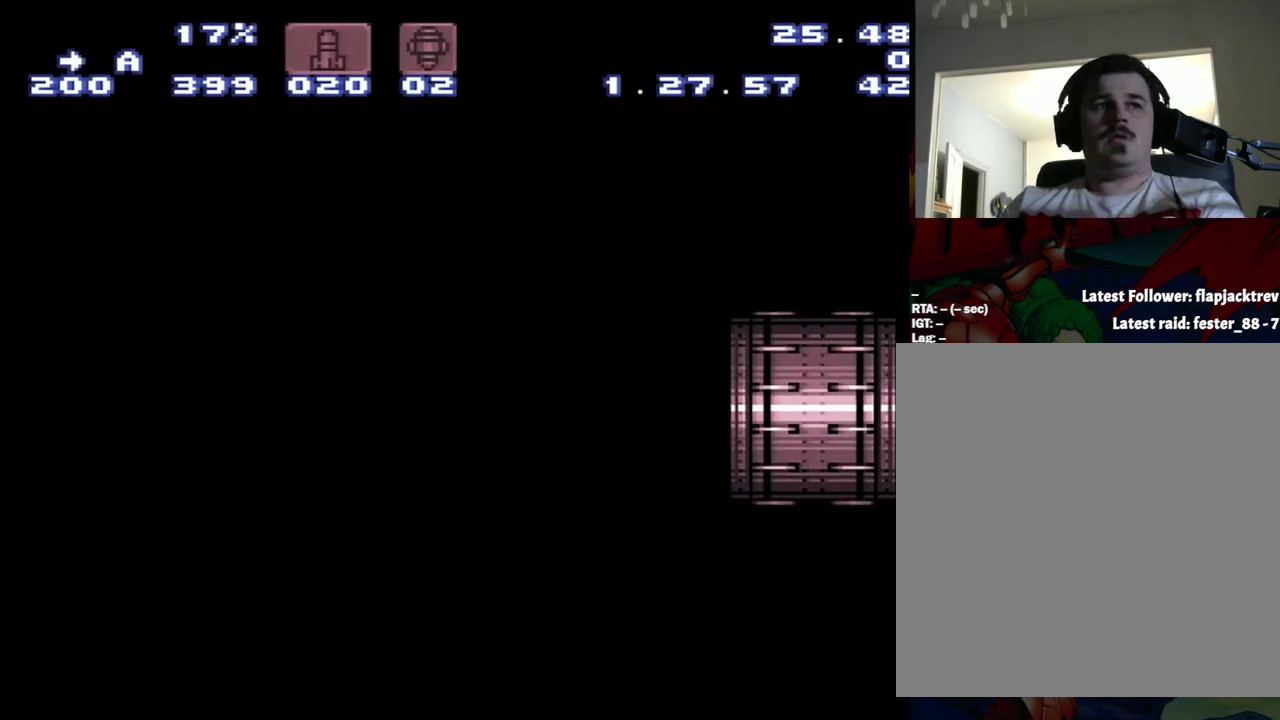
{"buttons": ["DPAD_LEFT"], "events": [[200, "B", "down"], [467, "B", "up"]]}
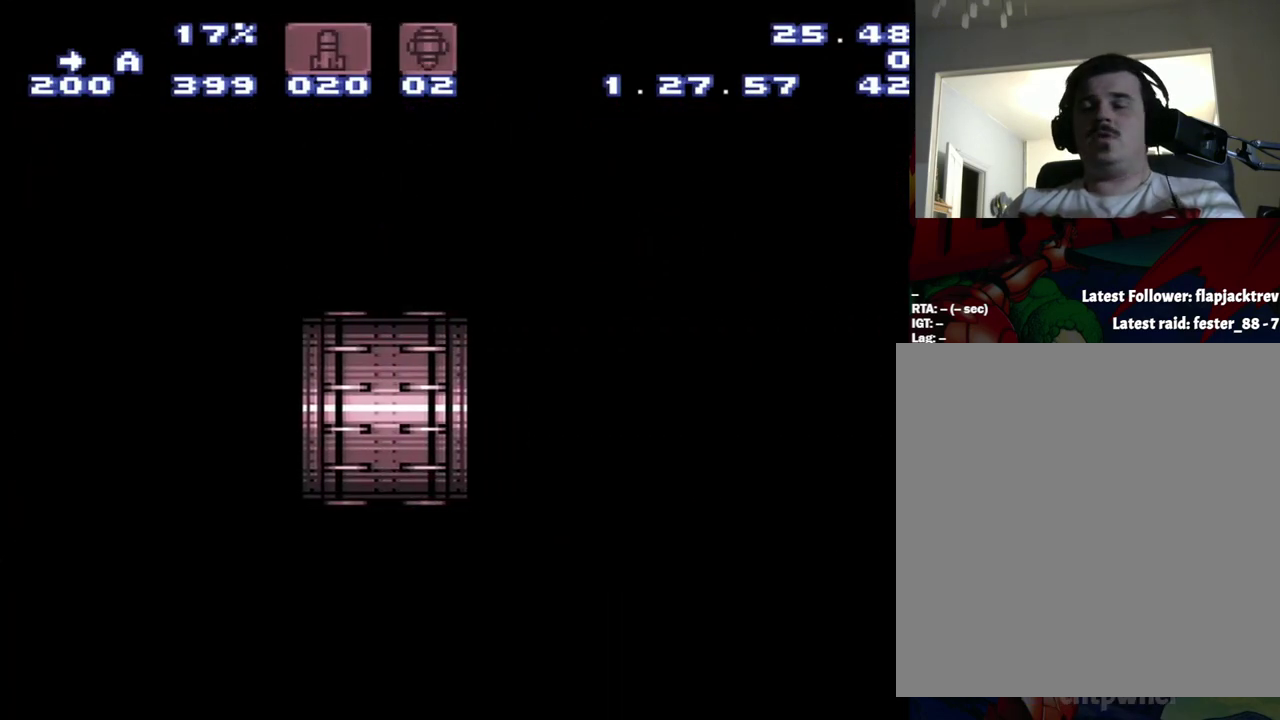
{"buttons": ["B", "DPAD_LEFT"], "events": [[50, "B", "down"], [233, "B", "up"], [300, "B", "down"]]}
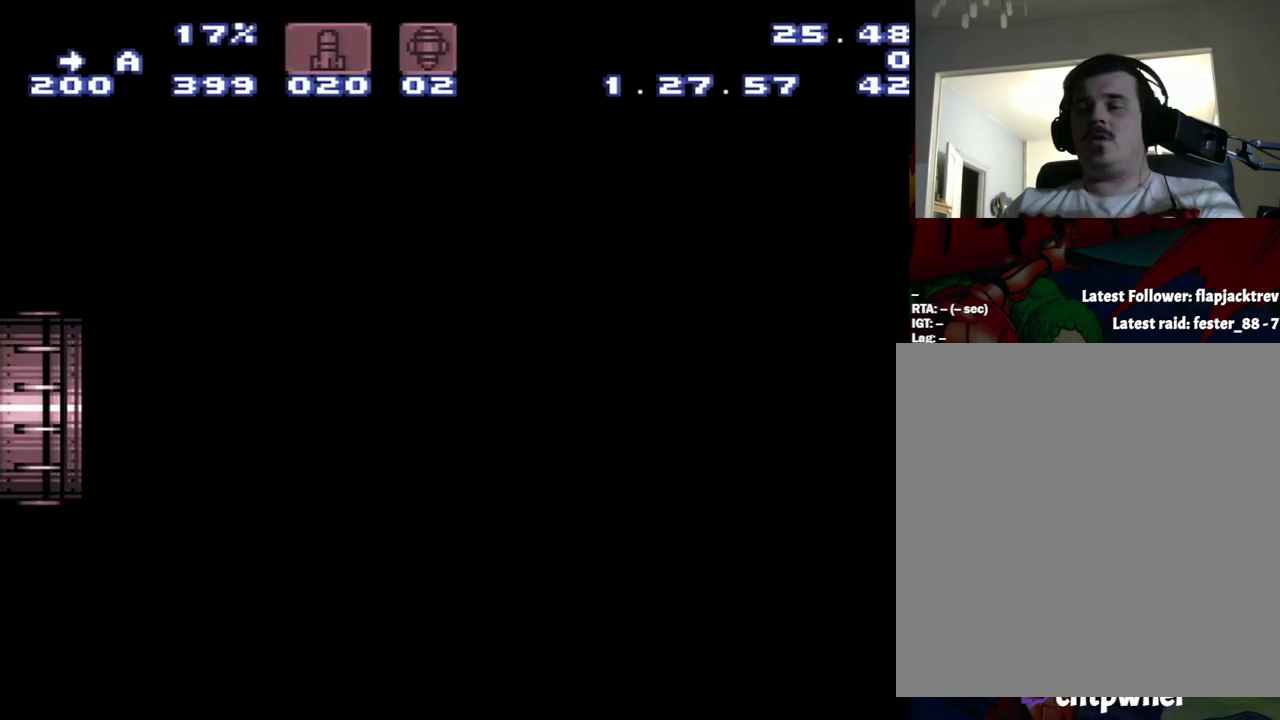
{"buttons": ["DPAD_LEFT"], "events": [[17, "B", "up"]]}
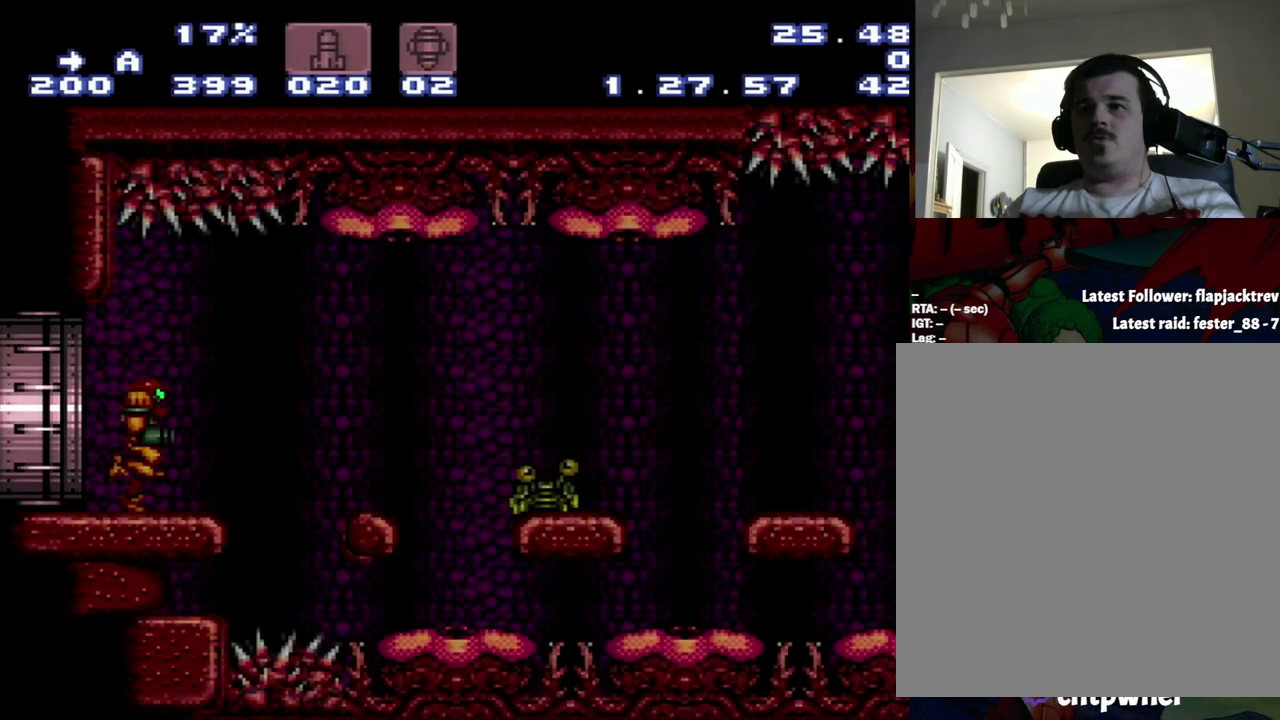
{"buttons": ["B", "DPAD_RIGHT"], "events": [[133, "B", "down"], [333, "DPAD_LEFT", "up"], [333, "DPAD_RIGHT", "down"]]}
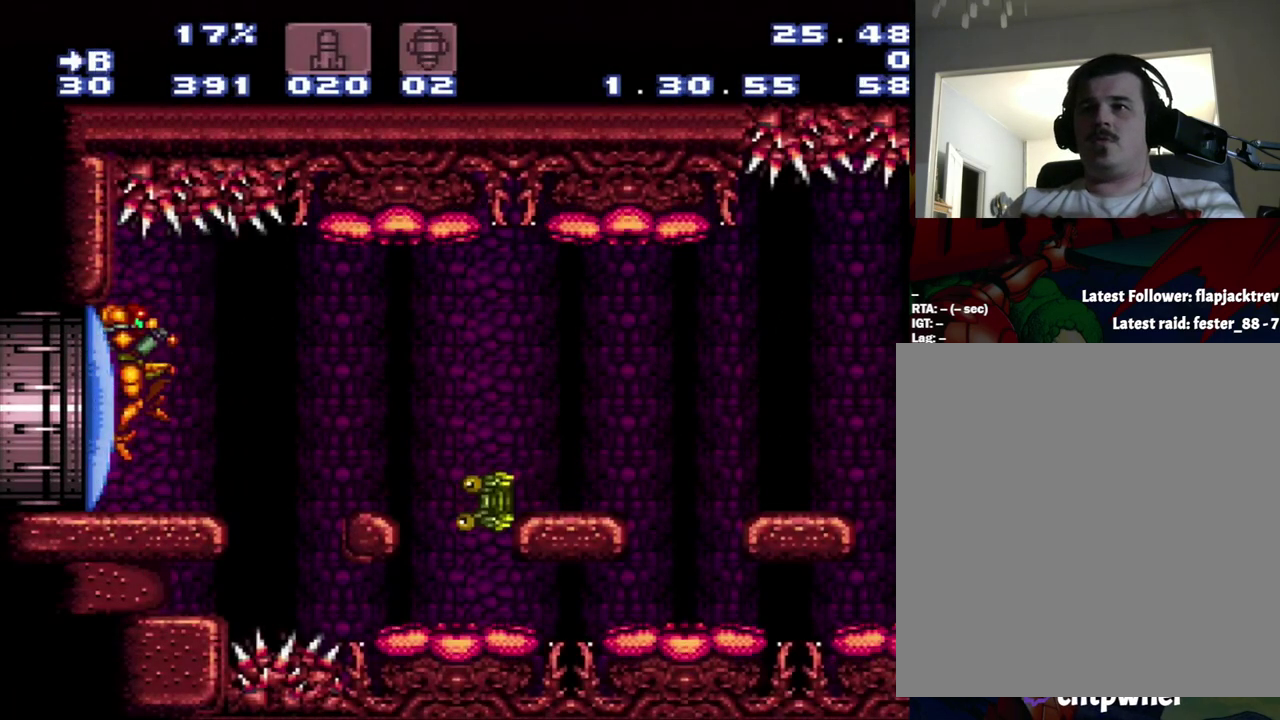
{"buttons": [], "events": [[367, "B", "up"], [367, "DPAD_LEFT", "down"], [367, "DPAD_RIGHT", "up"], [450, "DPAD_LEFT", "up"]]}
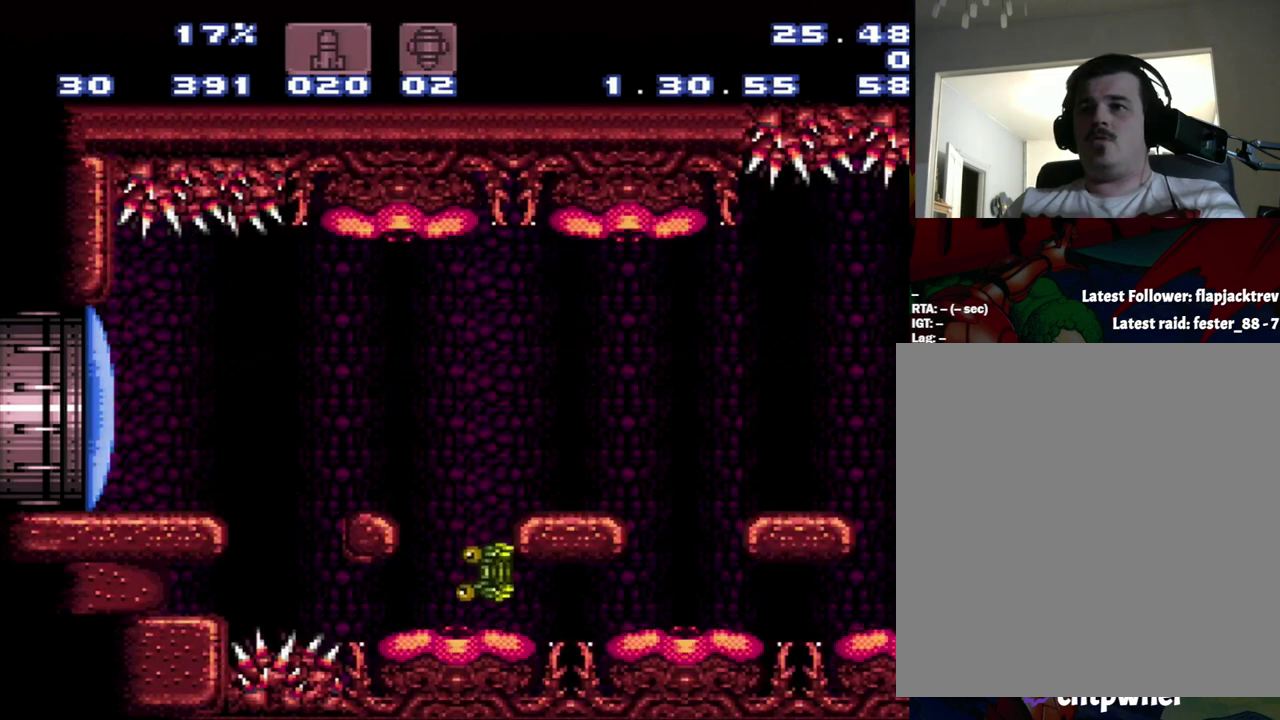
{"buttons": ["DPAD_RIGHT"], "events": [[233, "DPAD_LEFT", "down"], [400, "DPAD_LEFT", "up"], [400, "DPAD_RIGHT", "down"]]}
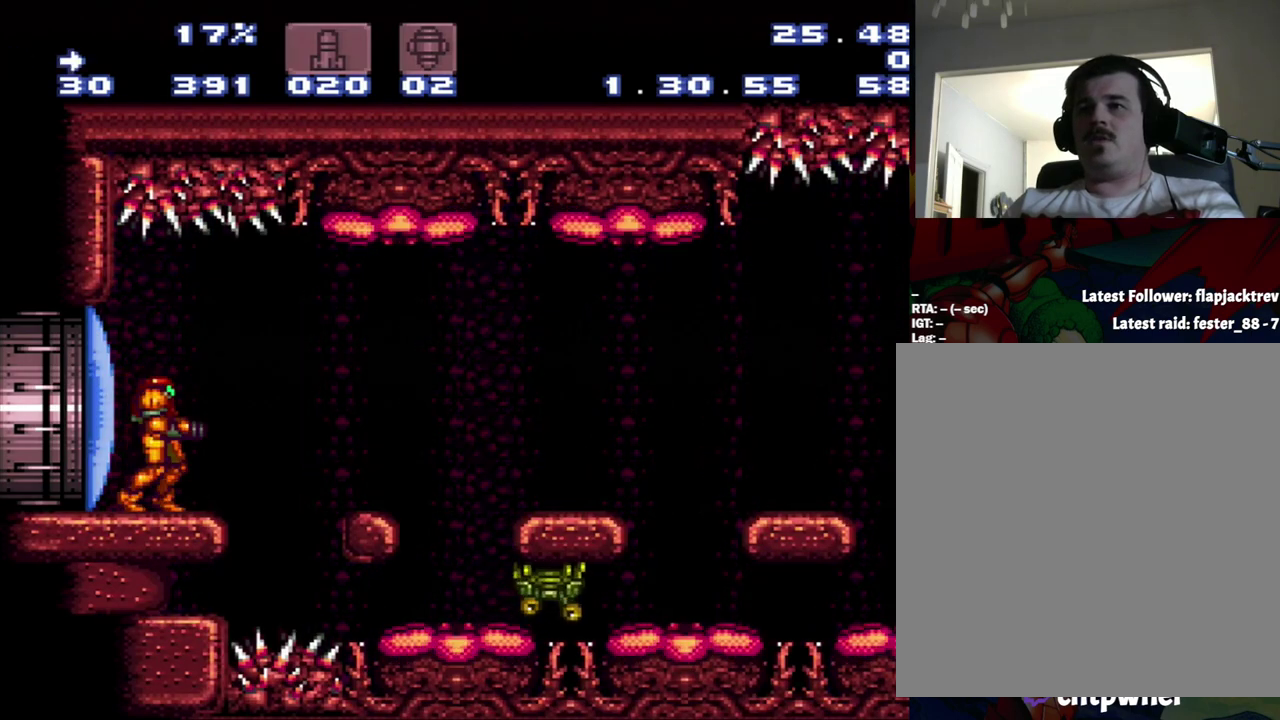
{"buttons": ["B", "DPAD_RIGHT"], "events": [[183, "B", "down"], [183, "DPAD_LEFT", "down"], [183, "DPAD_RIGHT", "up"], [450, "DPAD_LEFT", "up"], [450, "DPAD_RIGHT", "down"]]}
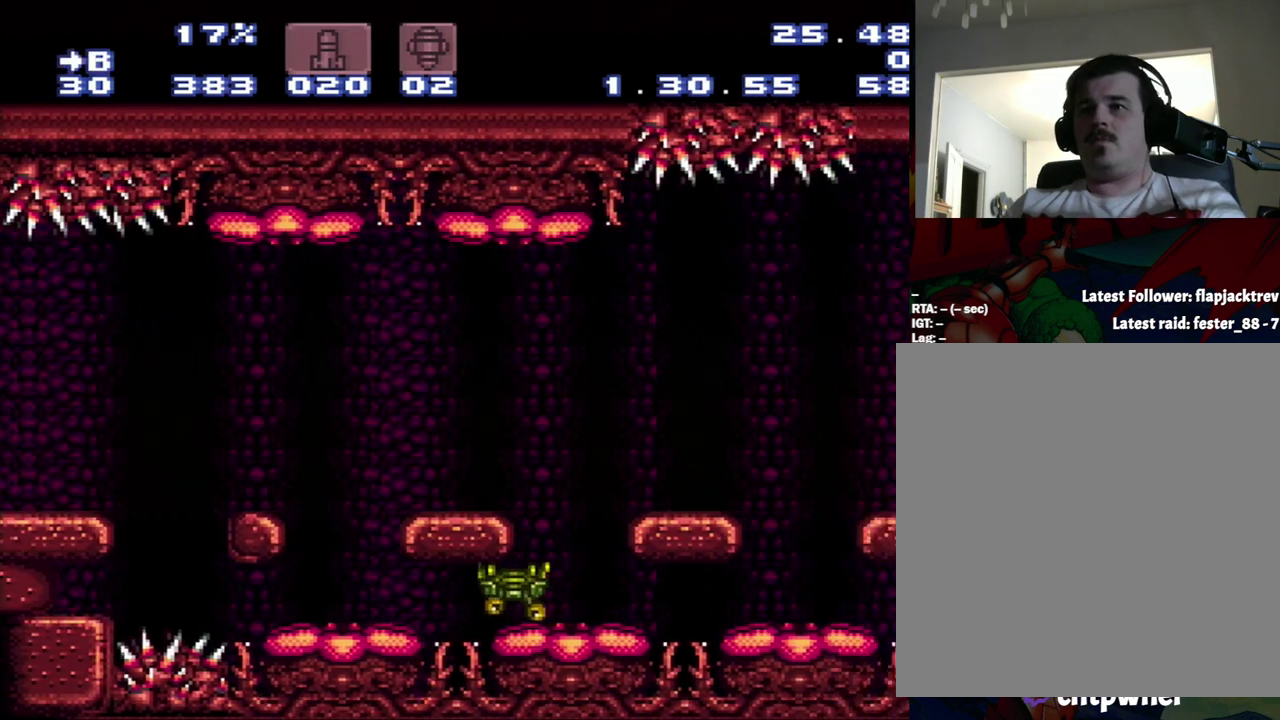
{"buttons": [], "events": [[483, "B", "up"], [483, "DPAD_RIGHT", "up"]]}
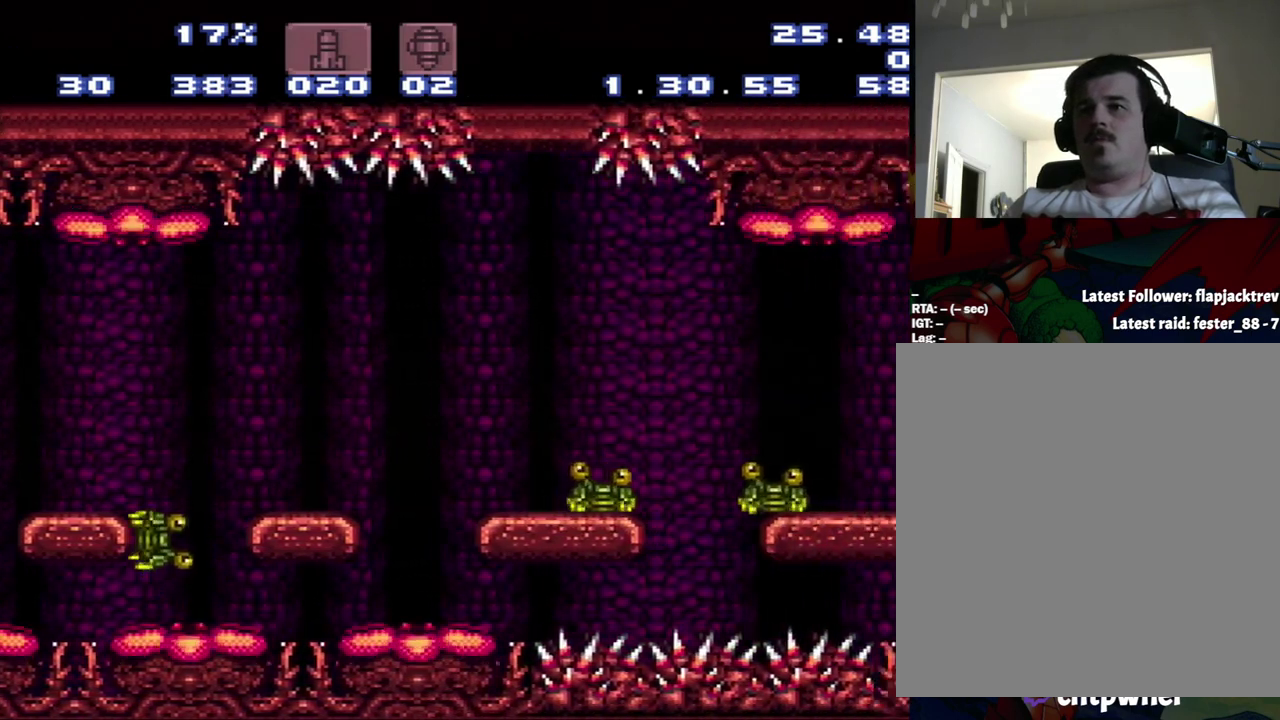
{"buttons": ["DPAD_RIGHT"], "events": [[267, "B", "down"], [267, "DPAD_RIGHT", "down"], [333, "B", "up"]]}
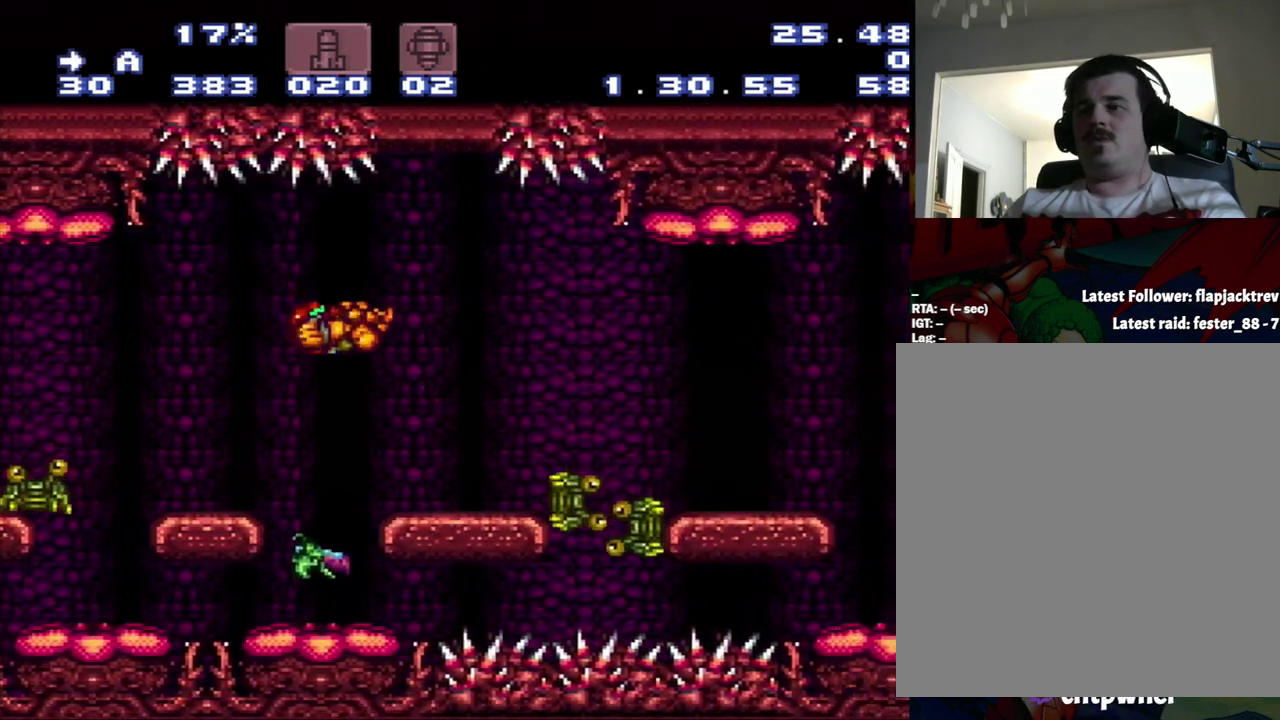
{"buttons": ["A", "DPAD_RIGHT"], "events": [[33, "A", "down"]]}
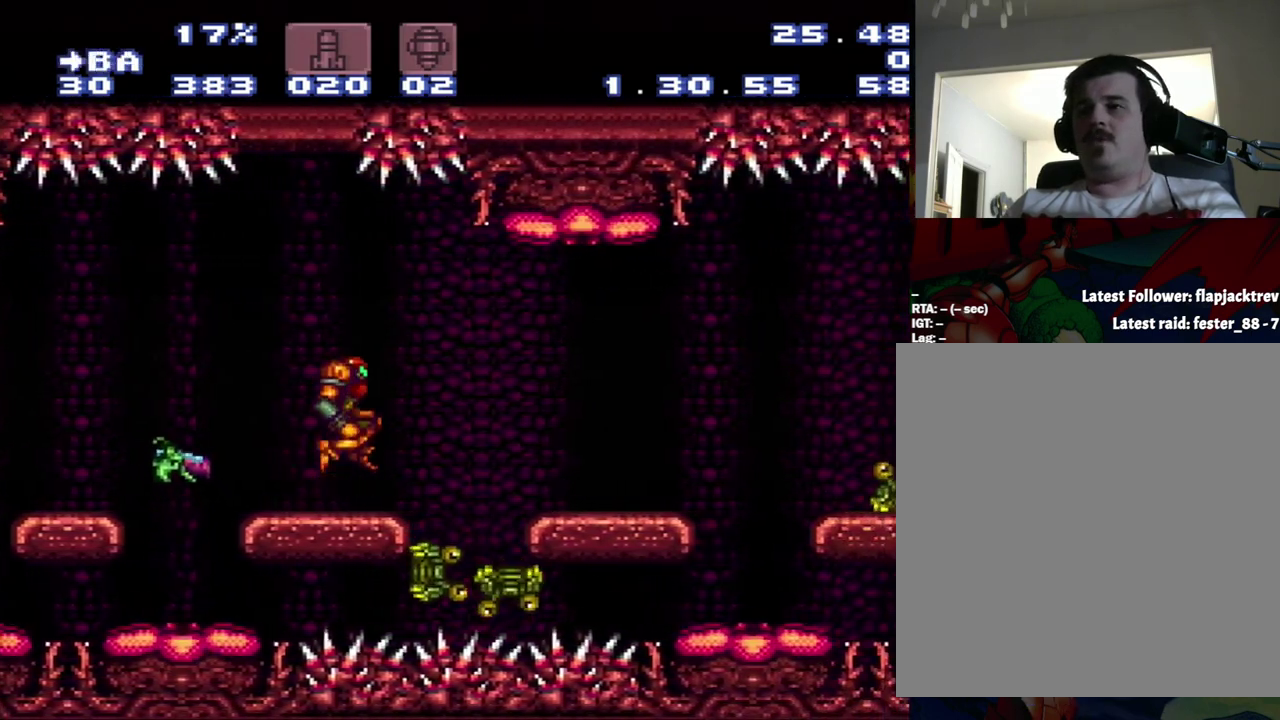
{"buttons": ["A", "DPAD_RIGHT"], "events": []}
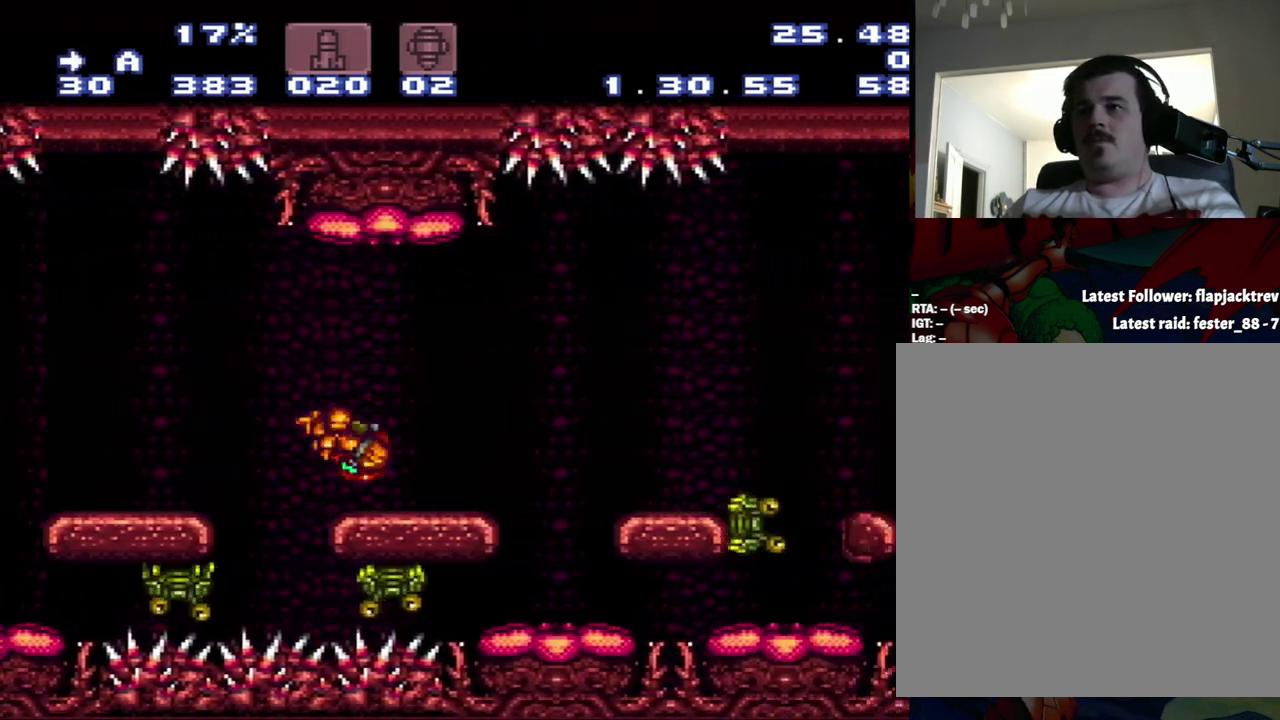
{"buttons": ["A", "B", "DPAD_RIGHT"], "events": [[200, "B", "down"], [383, "DPAD_RIGHT", "up"], [433, "DPAD_RIGHT", "down"]]}
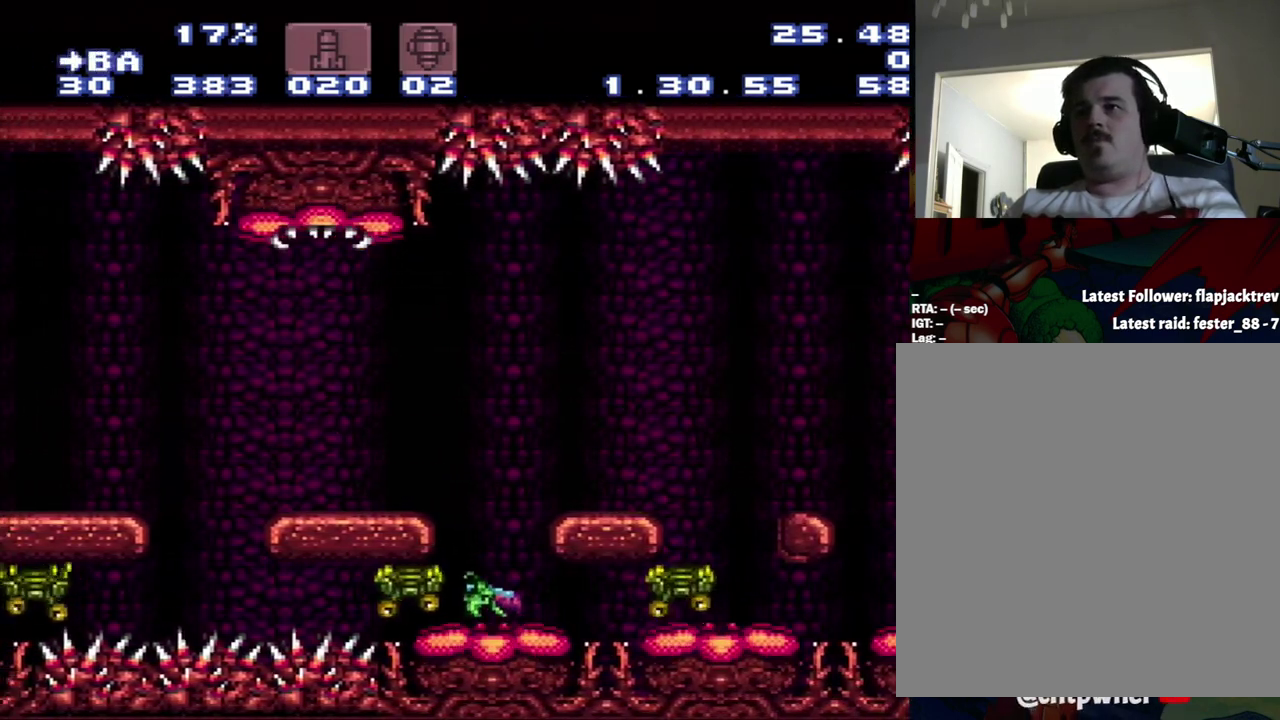
{"buttons": [], "events": [[233, "DPAD_RIGHT", "up"], [433, "A", "up"], [433, "B", "up"]]}
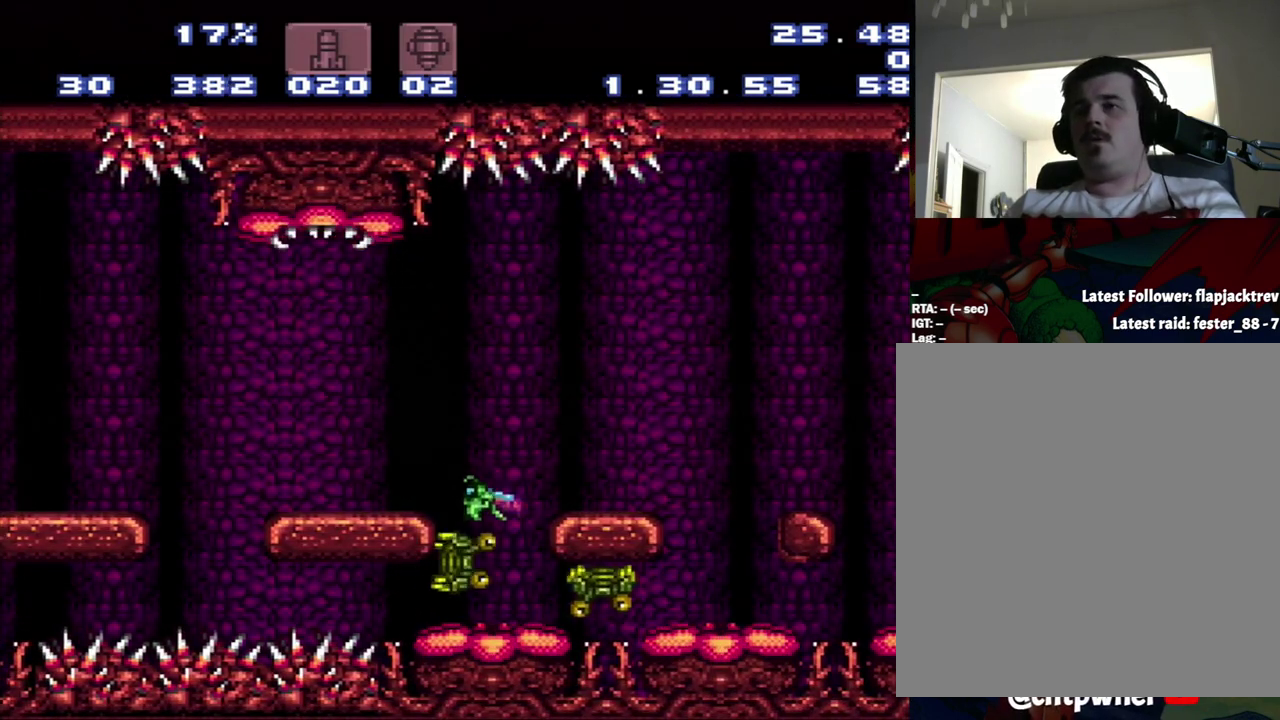
{"buttons": [], "events": []}
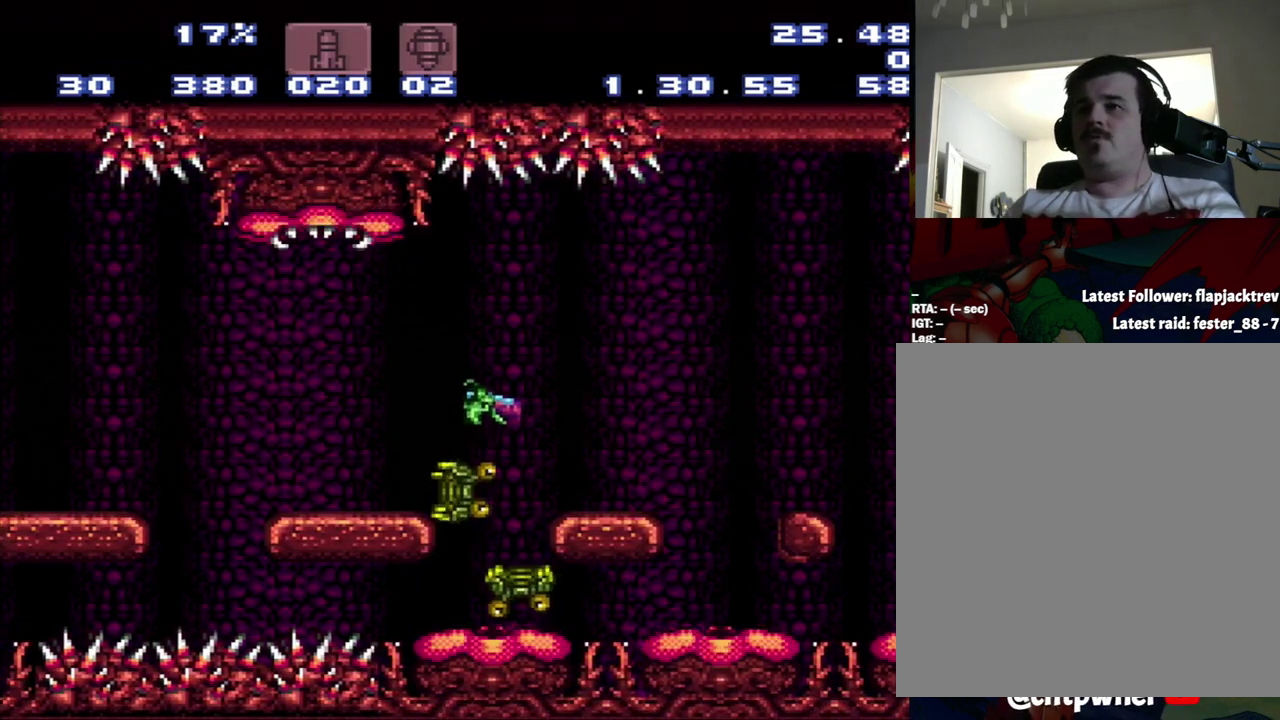
{"buttons": [], "events": []}
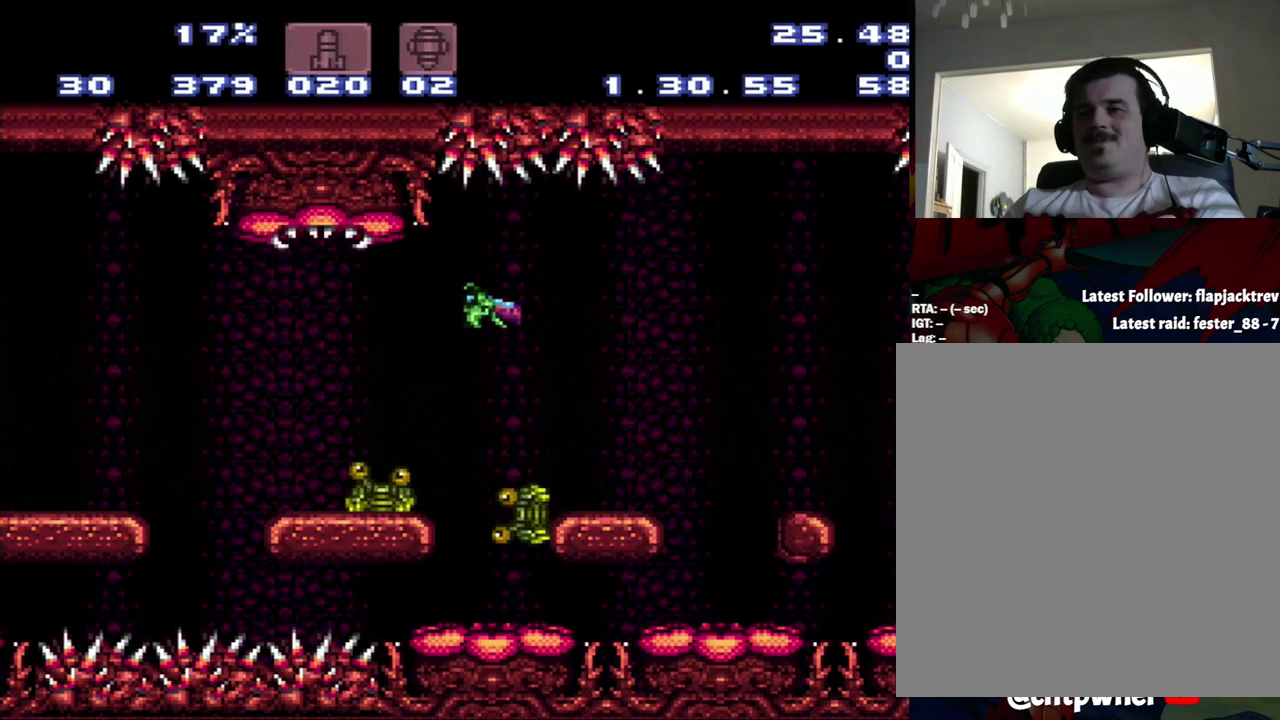
{"buttons": [], "events": [[83, "SELECT", "down"], [317, "SELECT", "up"]]}
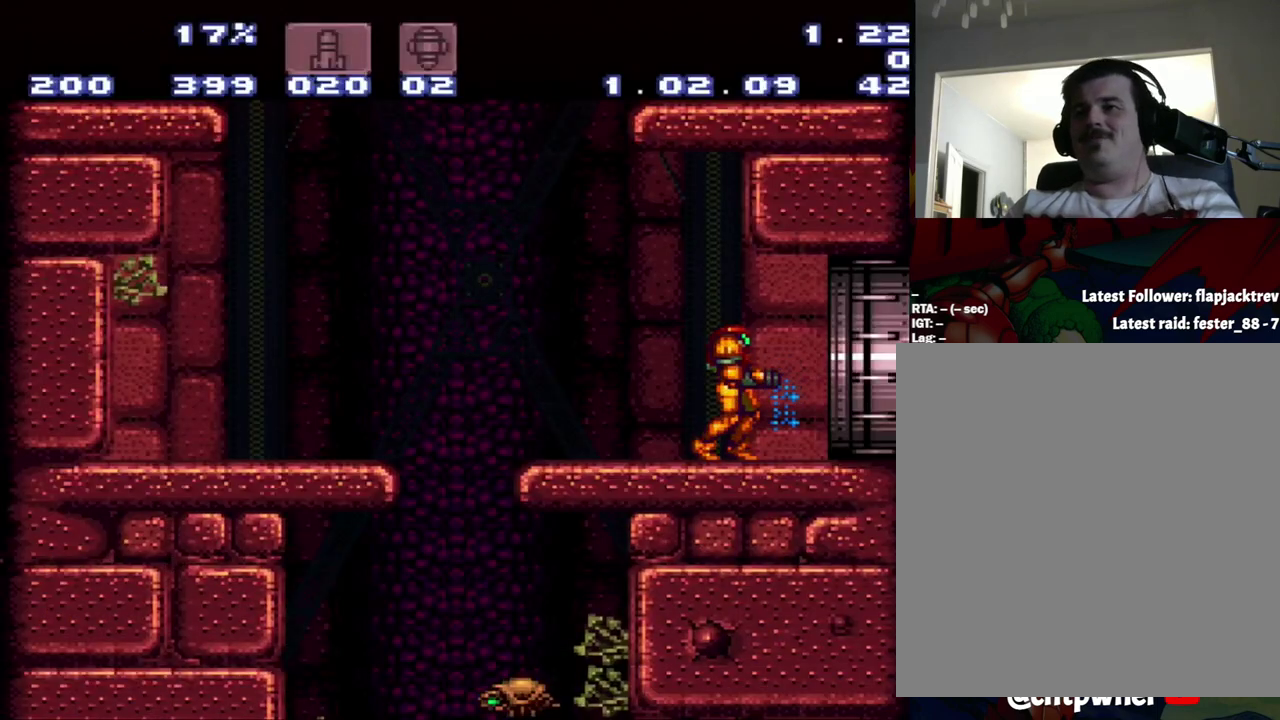
{"buttons": ["A", "DPAD_RIGHT"], "events": [[150, "A", "down"], [150, "DPAD_RIGHT", "down"]]}
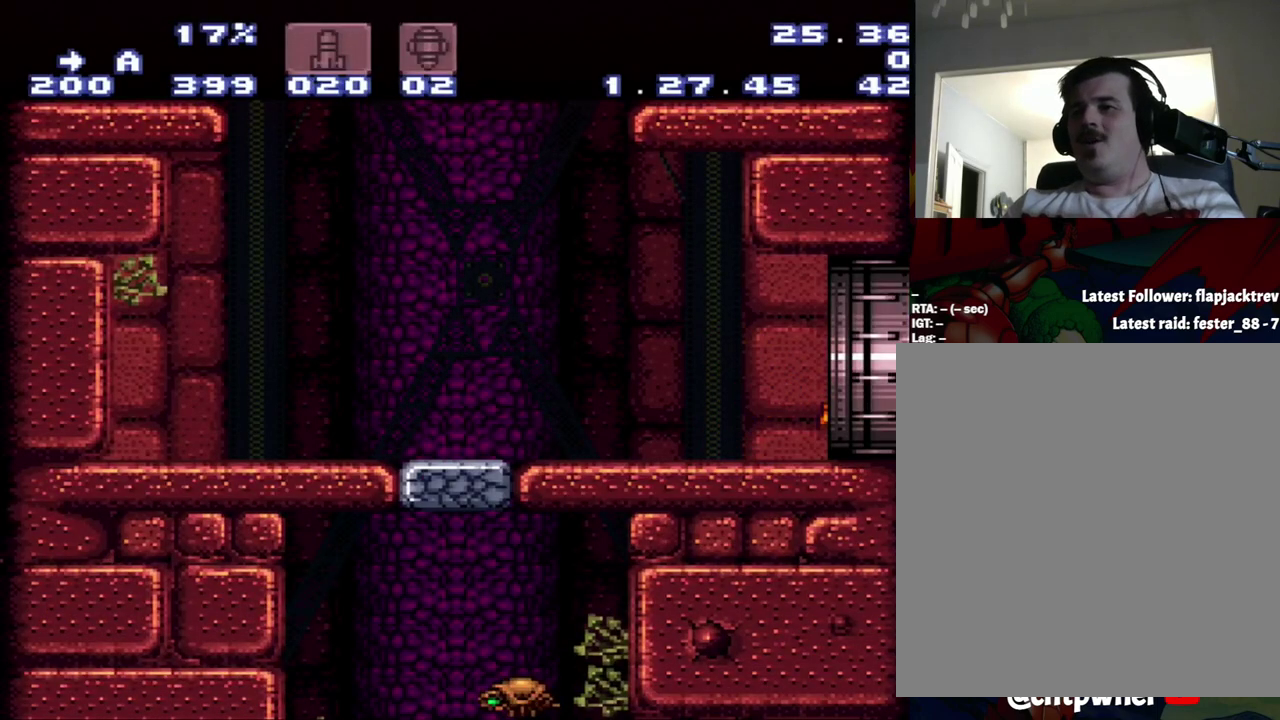
{"buttons": ["B", "DPAD_LEFT"], "events": [[183, "DPAD_RIGHT", "up"], [400, "A", "up"], [400, "B", "down"], [400, "DPAD_LEFT", "down"]]}
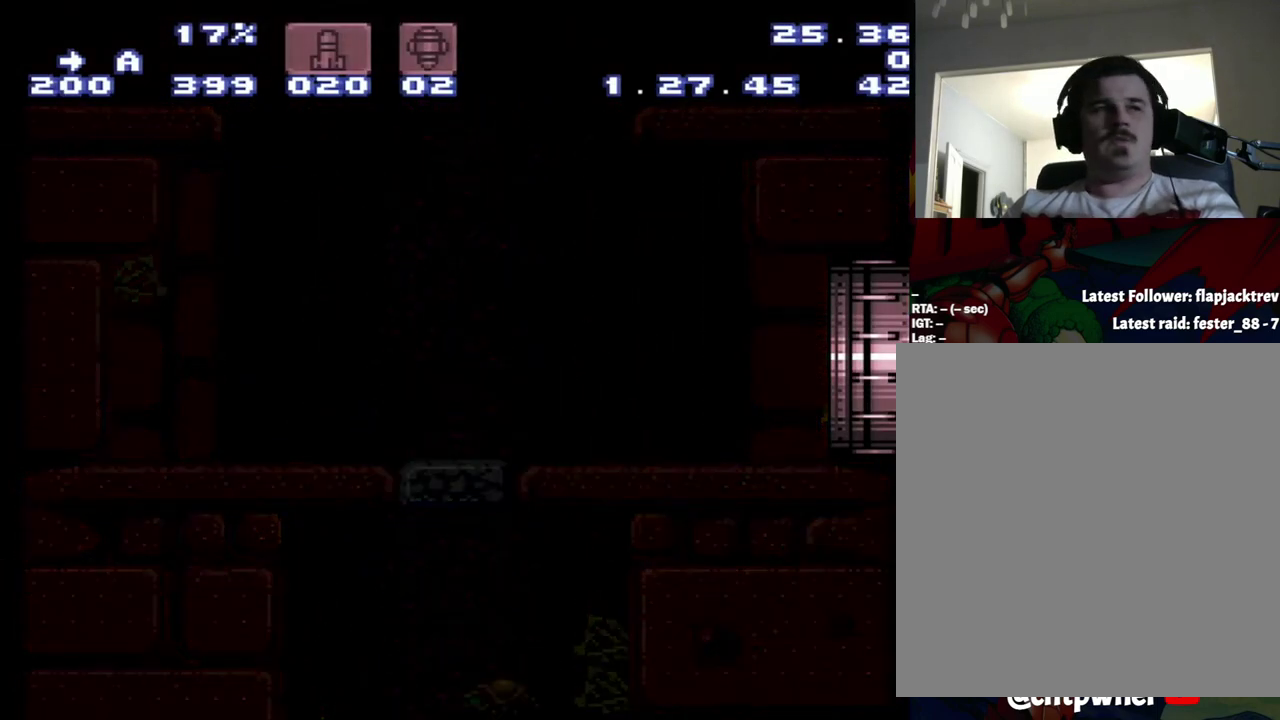
{"buttons": ["B", "DPAD_LEFT"], "events": [[183, "B", "up"], [450, "B", "down"]]}